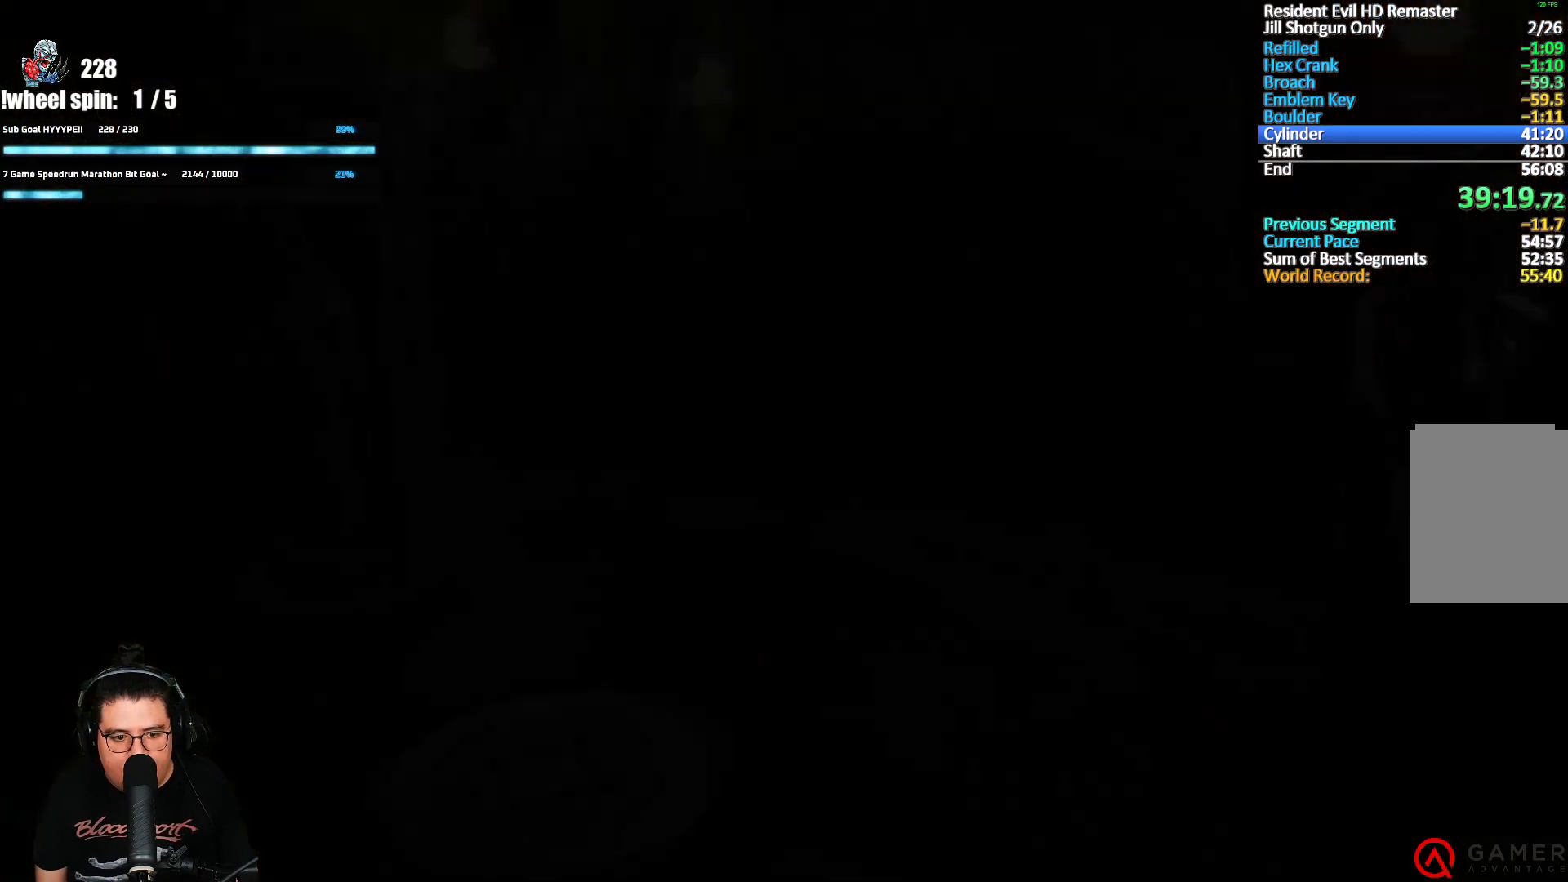
Gameplay with a controller (Xbox layout); each line is a JSON object with the inputs held at the frame after it. "events" lists button and stick changes between this image and that frame as [ms after this image, input, new state], when the widget could be followed in between.
{"buttons": [], "left_stick": "up-left", "right_stick": "center", "events": [[167, "Y", "down"], [283, "Y", "up"], [433, "left_stick", "up-left"]]}
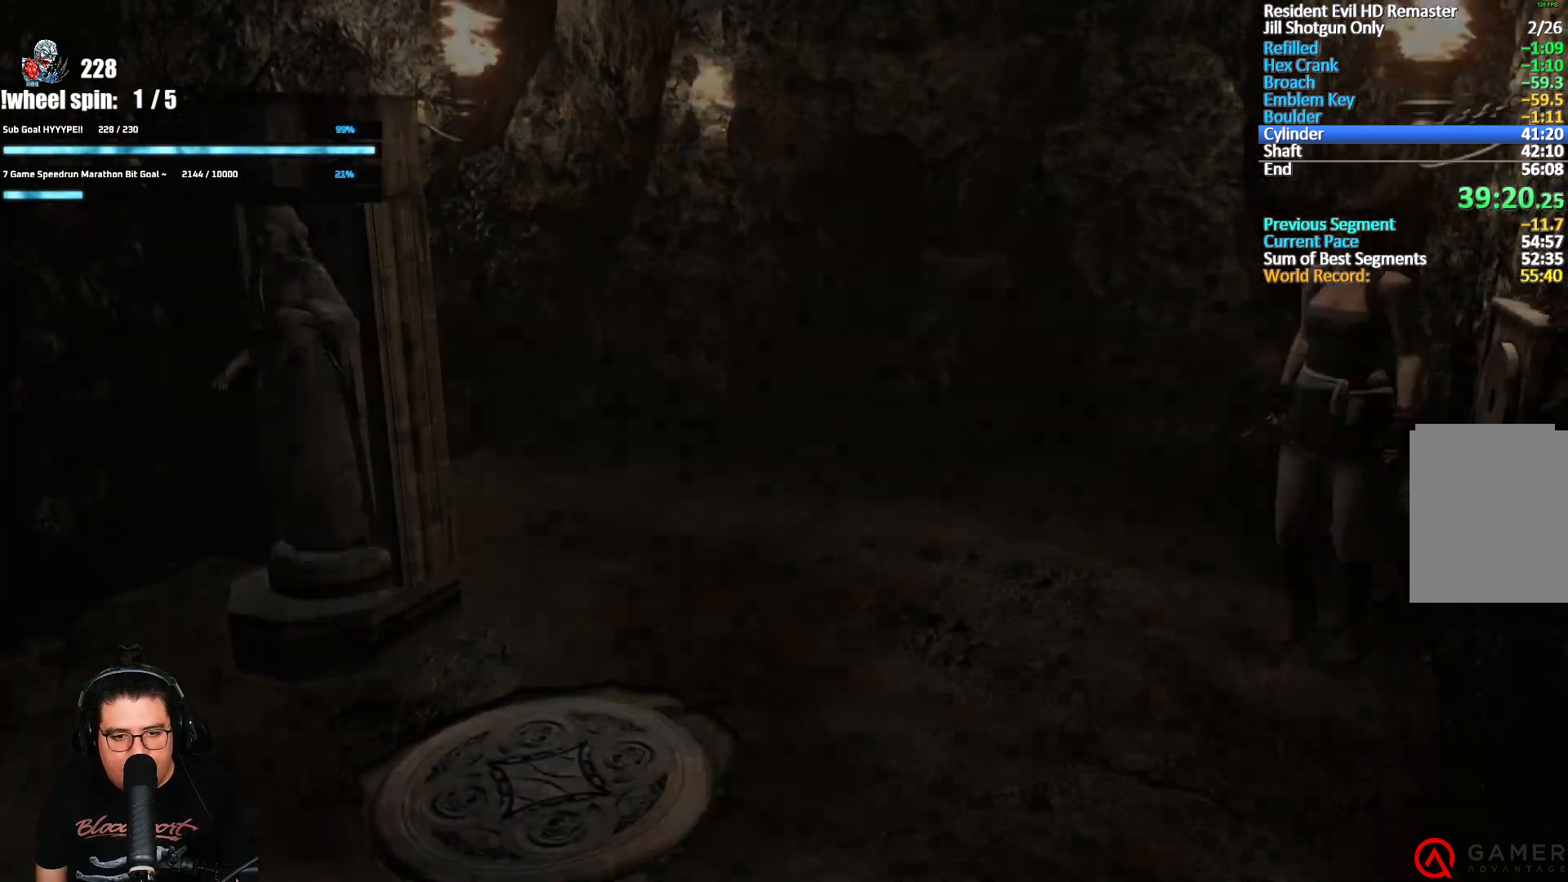
{"buttons": [], "left_stick": "up-left", "right_stick": "center", "events": []}
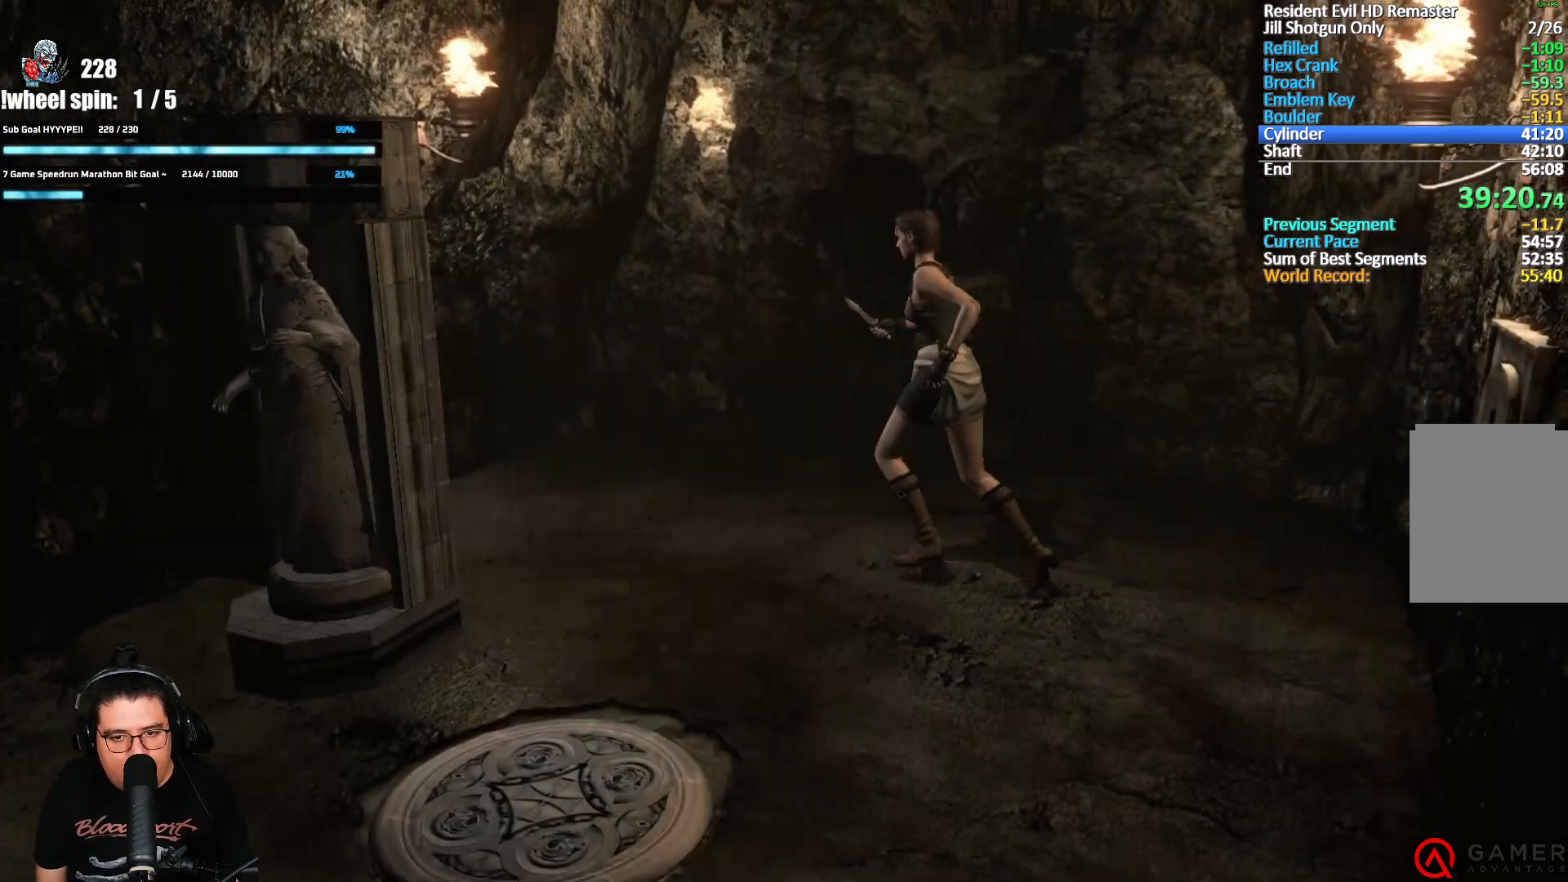
{"buttons": [], "left_stick": "left", "right_stick": "center", "events": [[33, "left_stick", "left"]]}
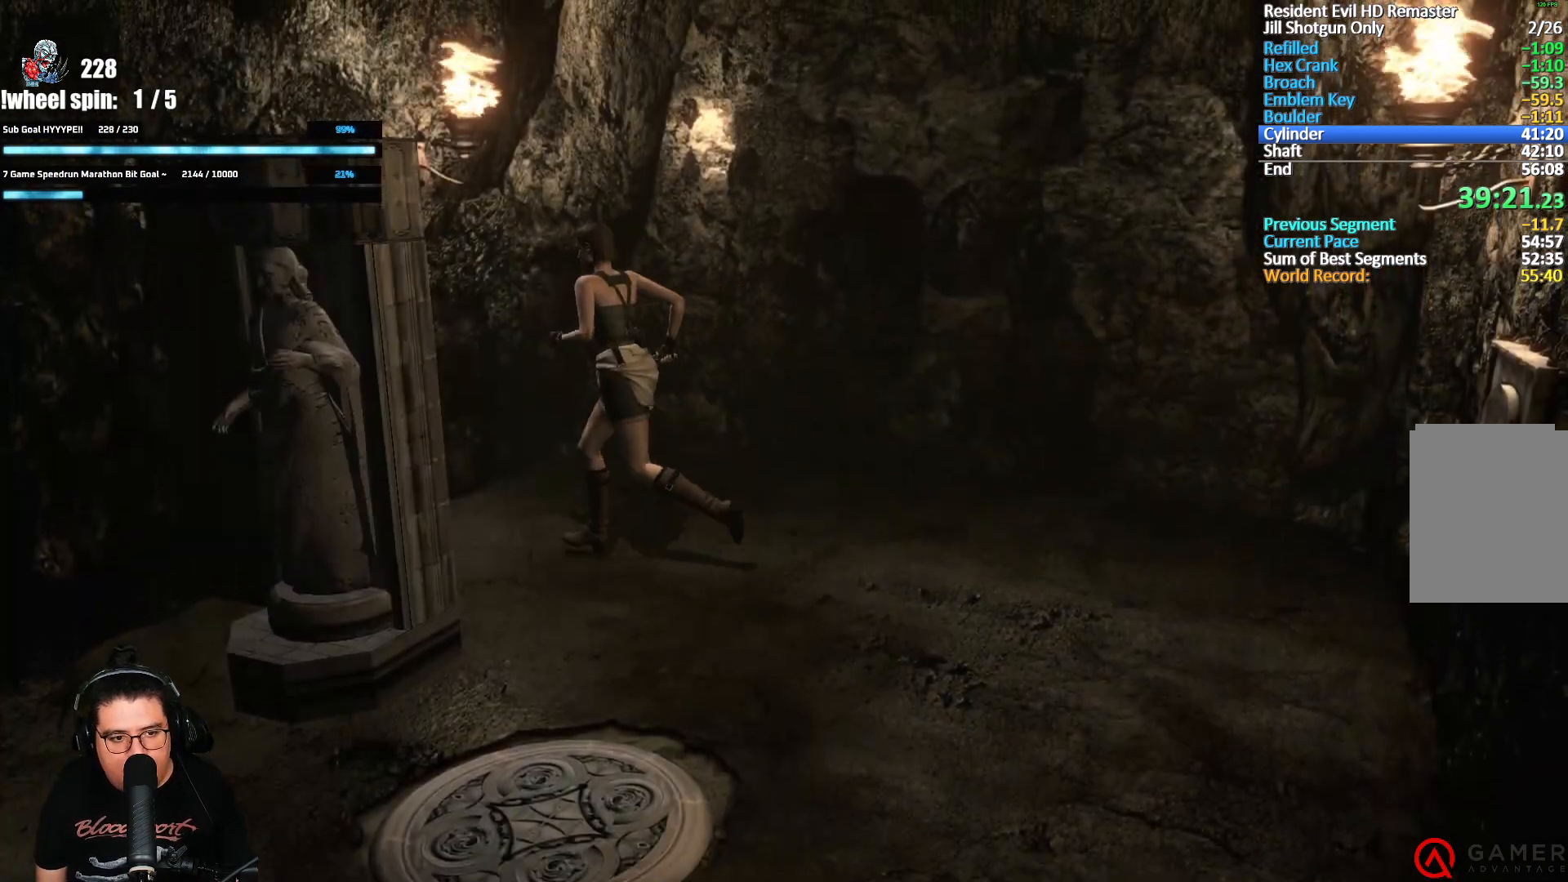
{"buttons": [], "left_stick": "down-left", "right_stick": "center", "events": [[100, "left_stick", "down-left"]]}
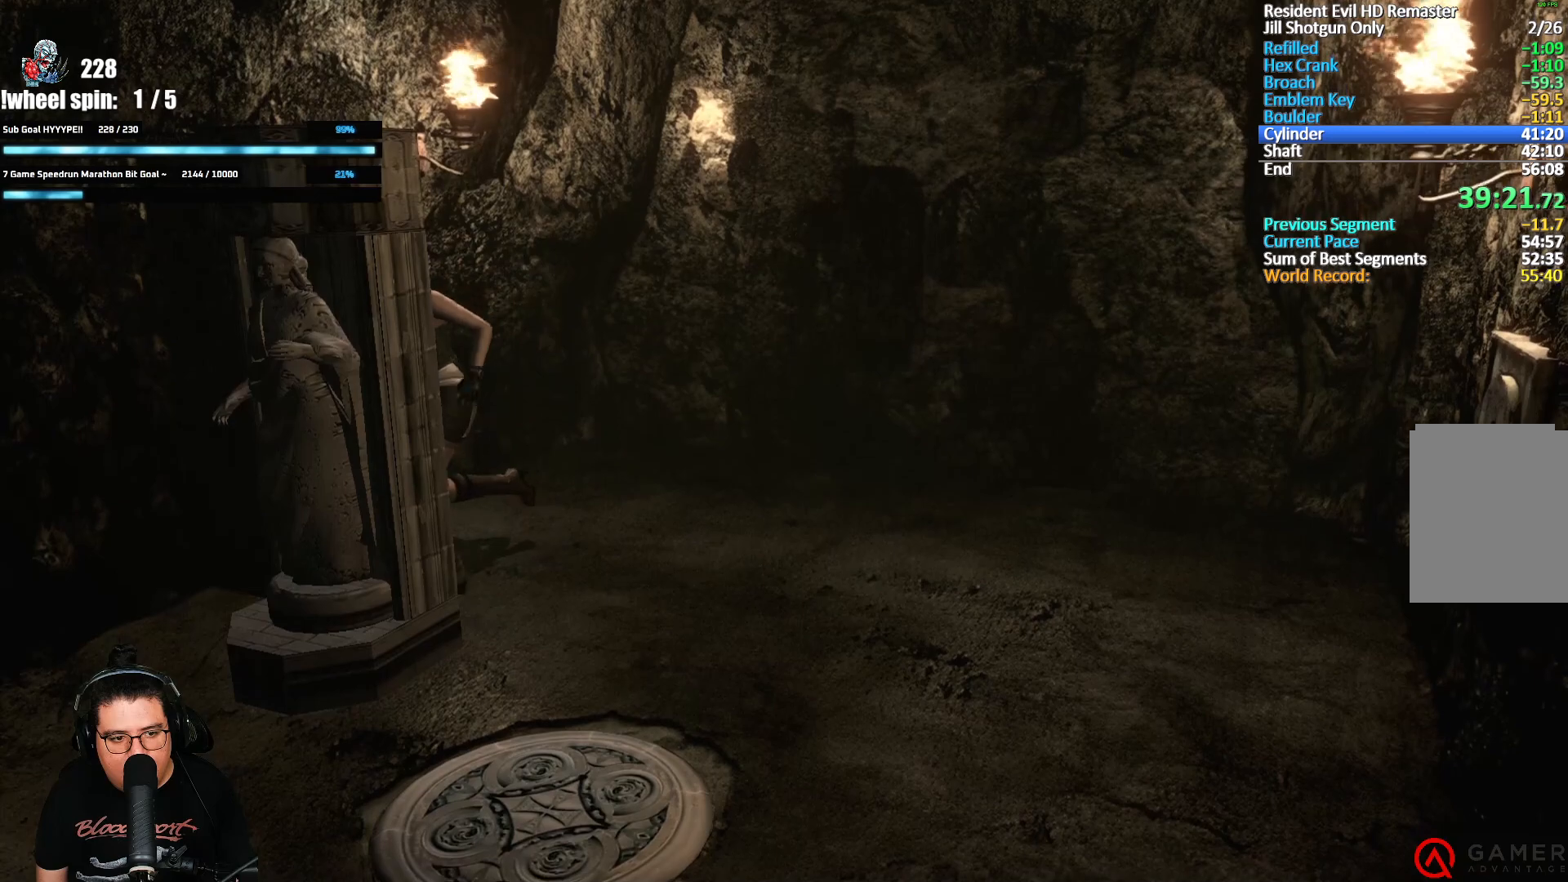
{"buttons": [], "left_stick": "down-left", "right_stick": "center", "events": []}
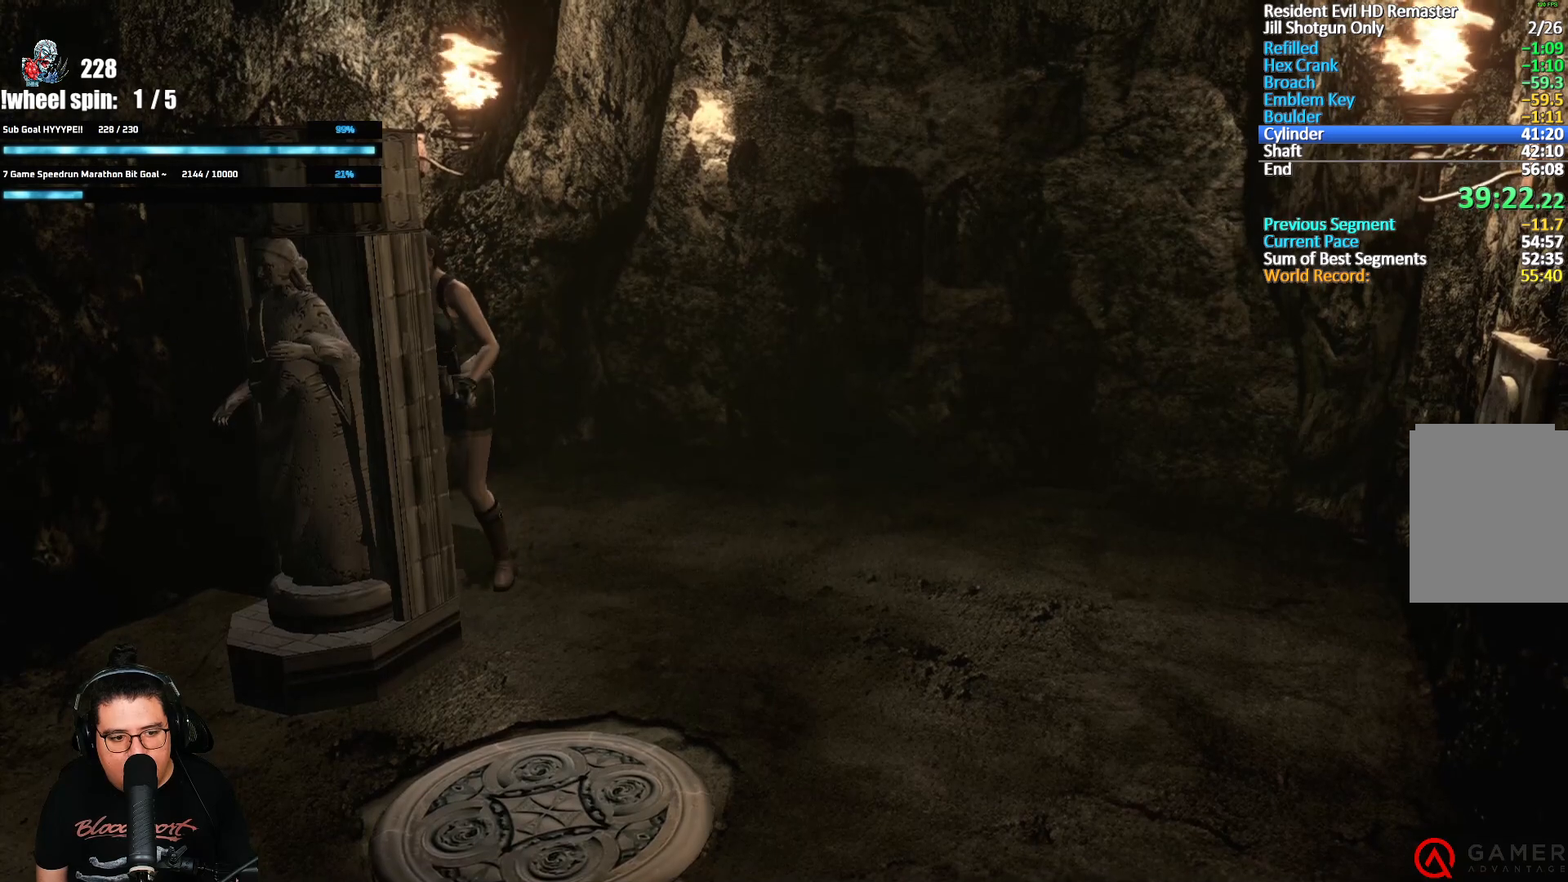
{"buttons": [], "left_stick": "down-left", "right_stick": "center", "events": []}
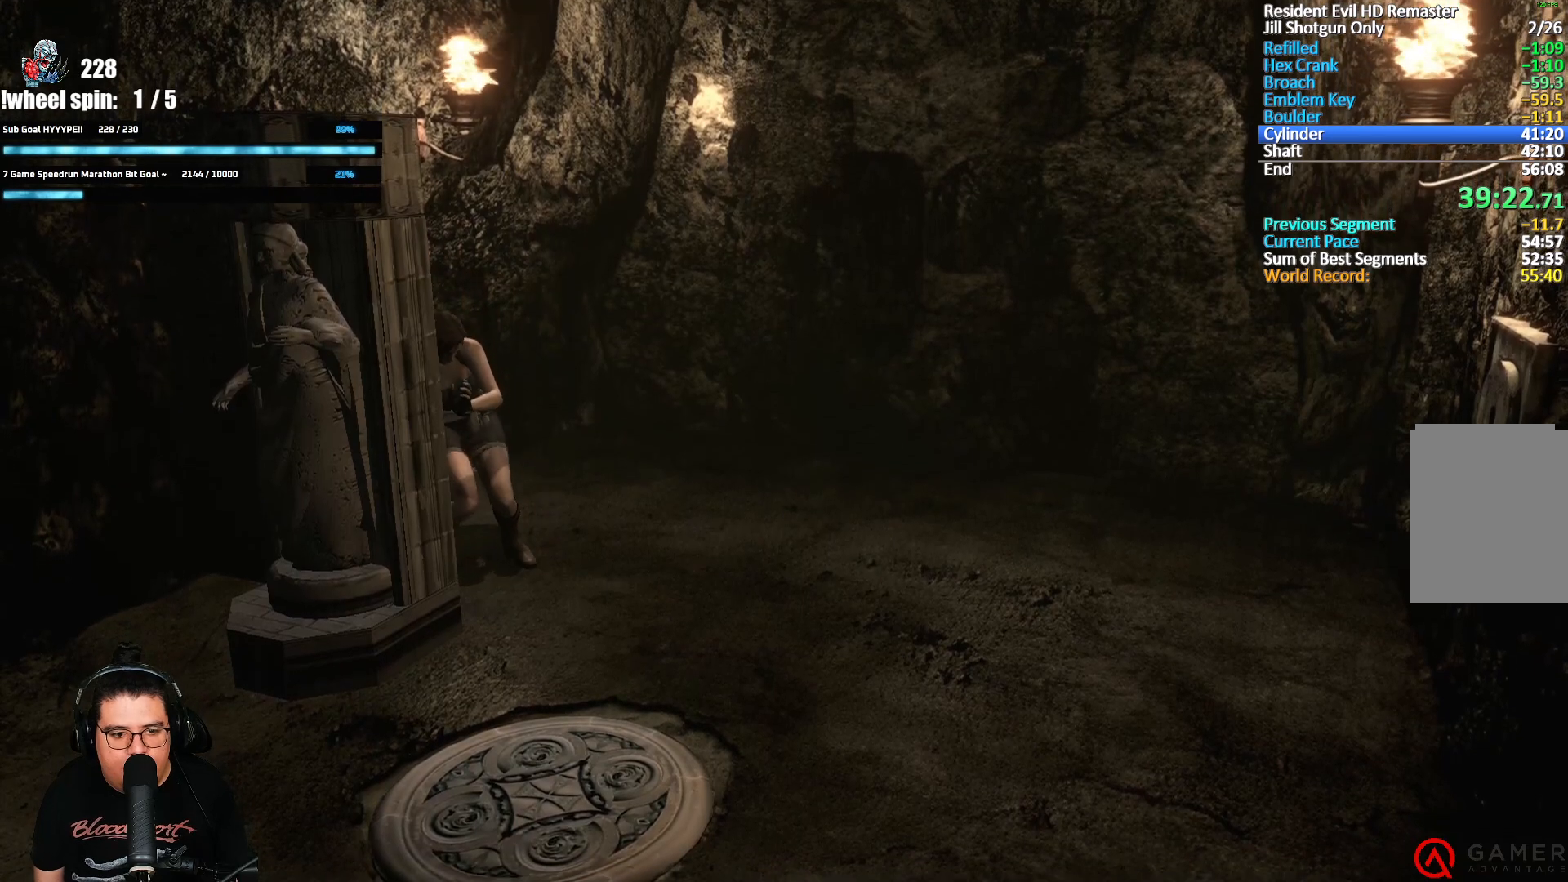
{"buttons": [], "left_stick": "down-left", "right_stick": "center", "events": []}
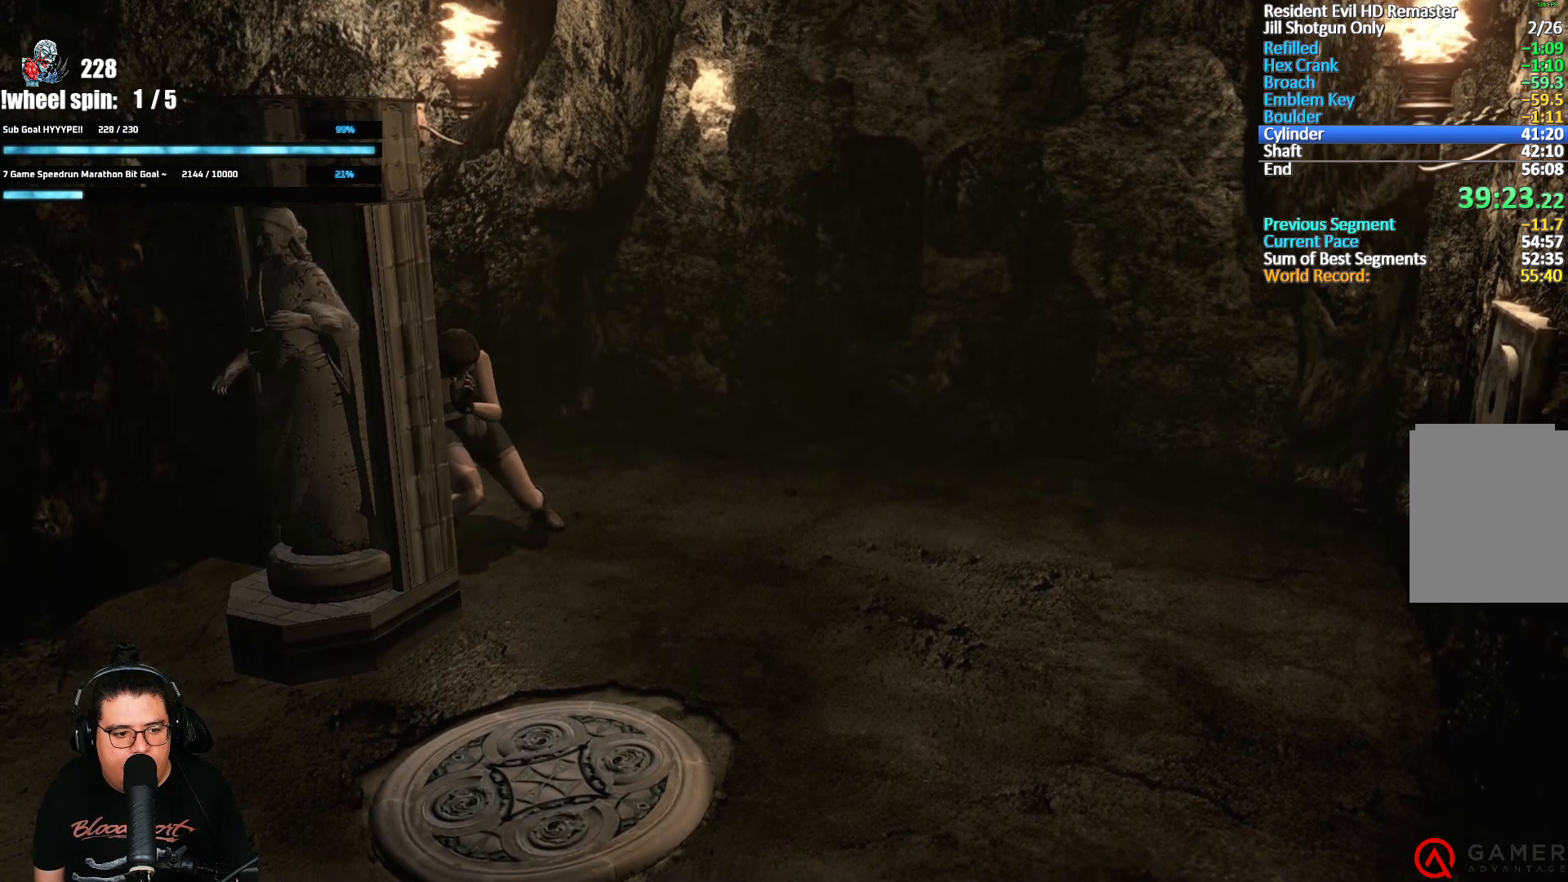
{"buttons": [], "left_stick": "down-left", "right_stick": "center", "events": []}
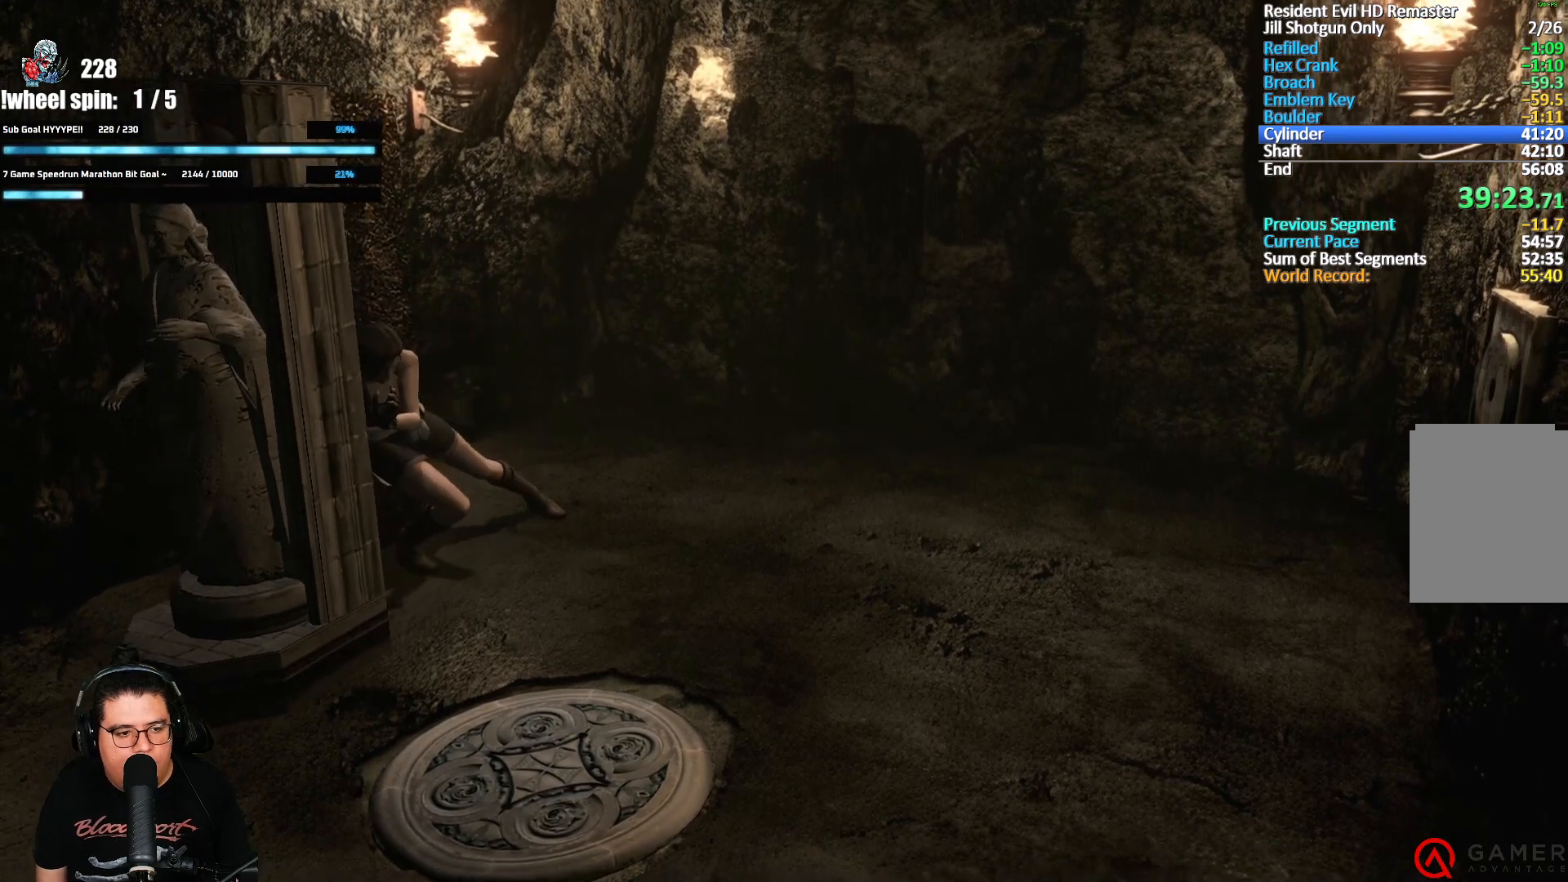
{"buttons": [], "left_stick": "down-left", "right_stick": "center", "events": []}
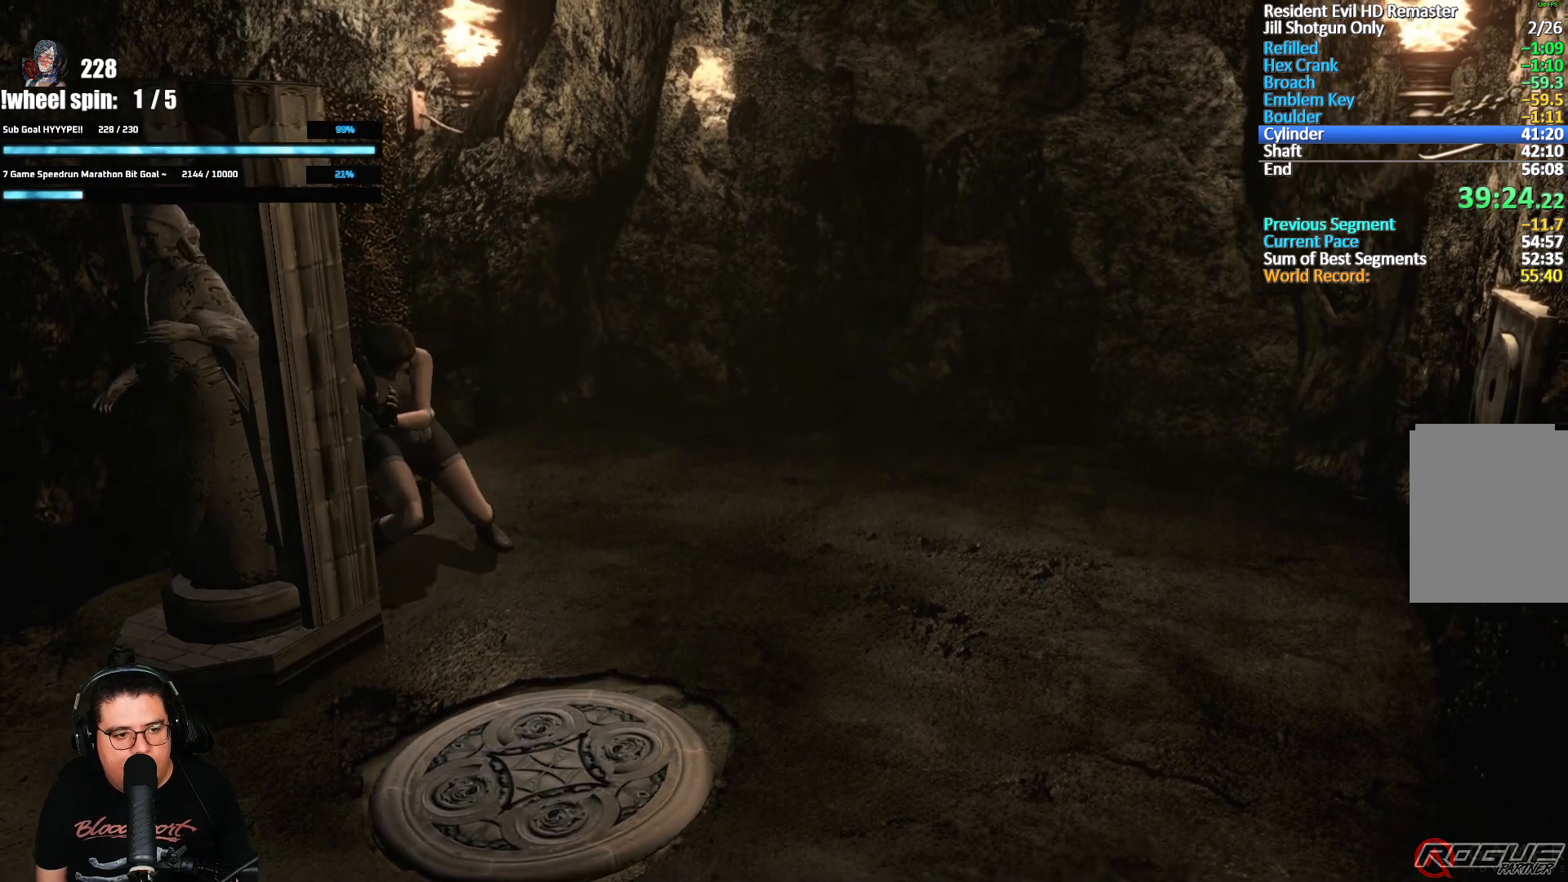
{"buttons": [], "left_stick": "down-left", "right_stick": "center", "events": []}
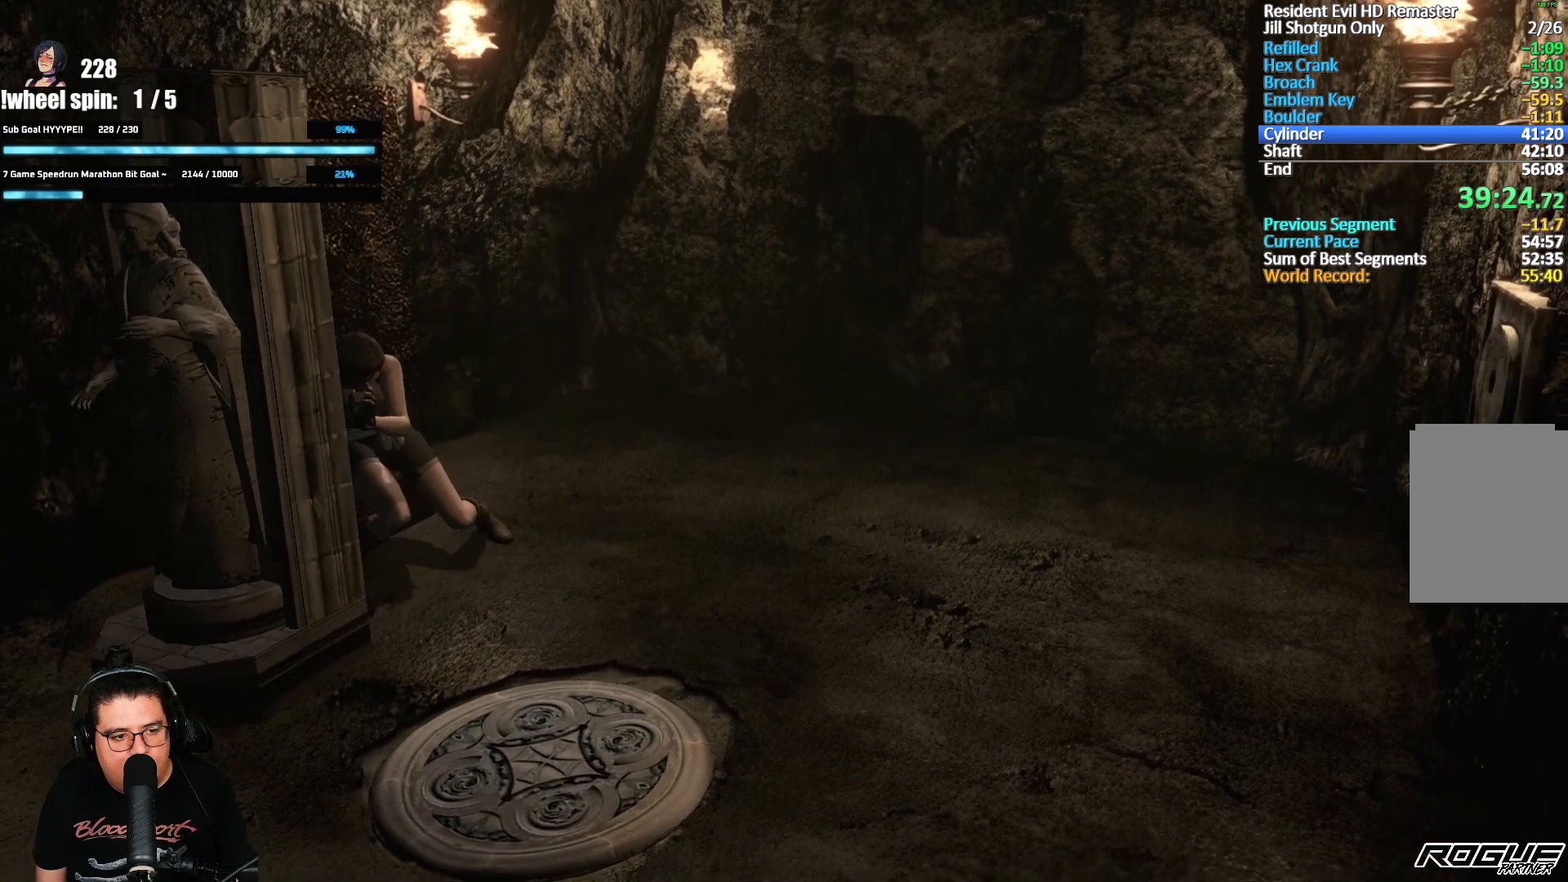
{"buttons": [], "left_stick": "center", "right_stick": "center", "events": [[133, "left_stick", "center"]]}
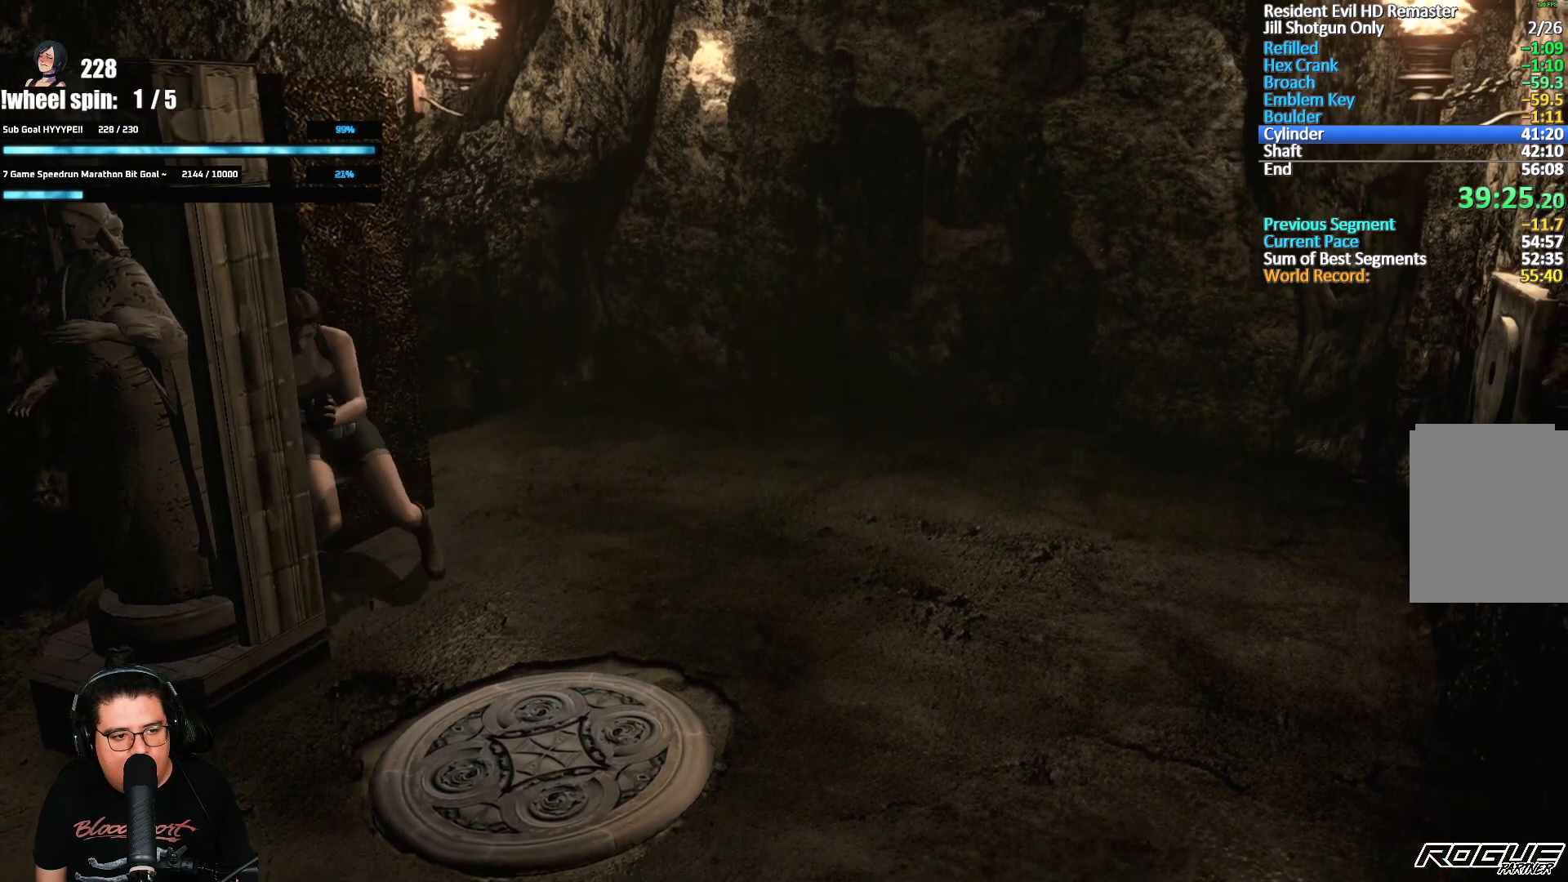
{"buttons": [], "left_stick": "center", "right_stick": "center", "events": []}
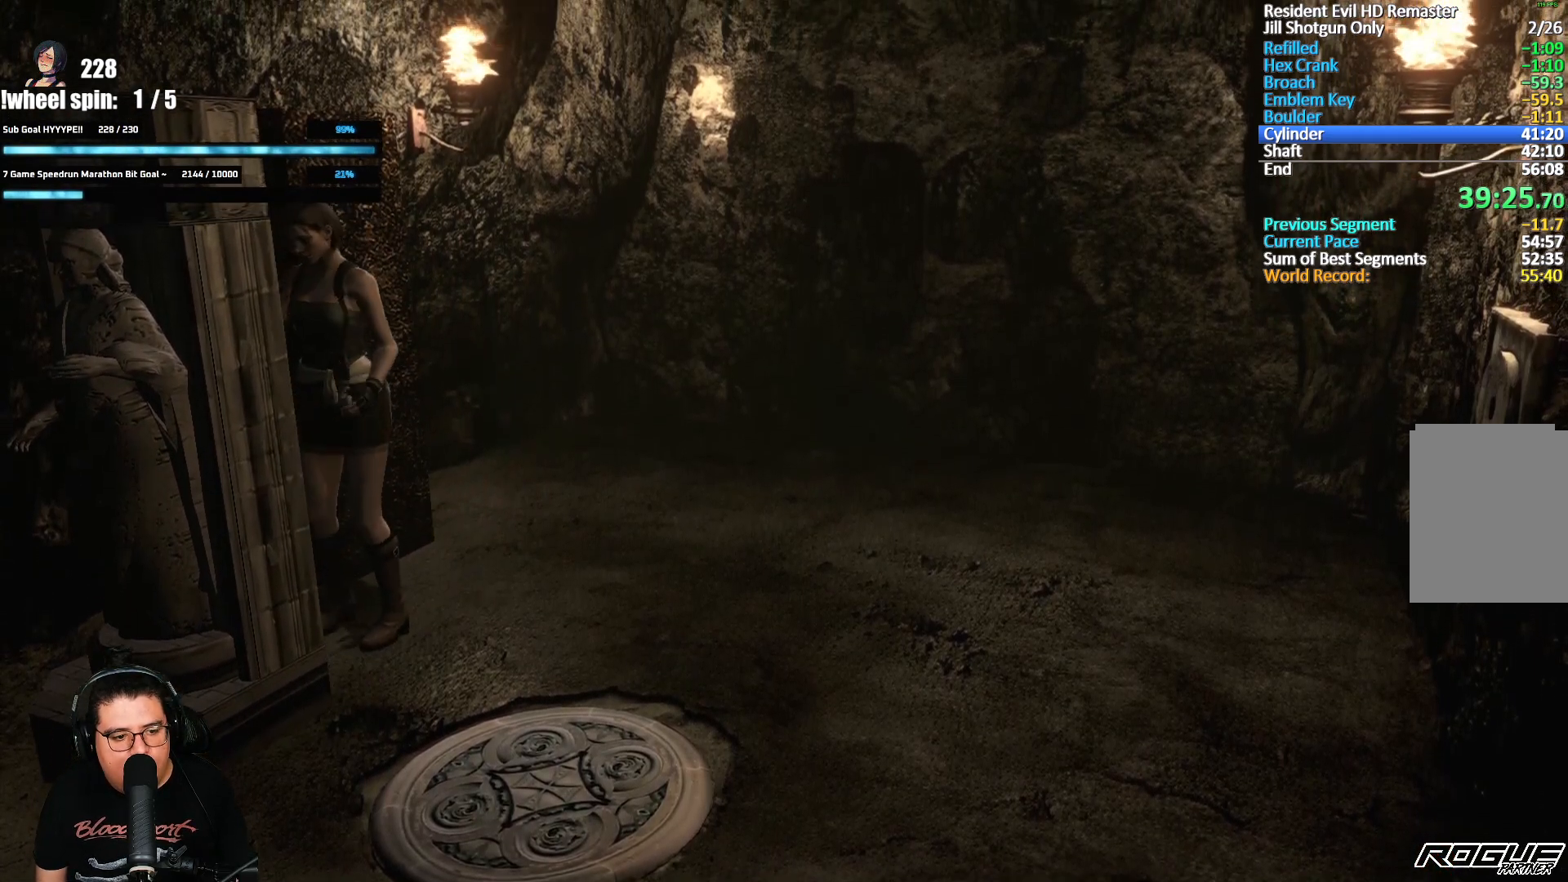
{"buttons": [], "left_stick": "down", "right_stick": "center"}
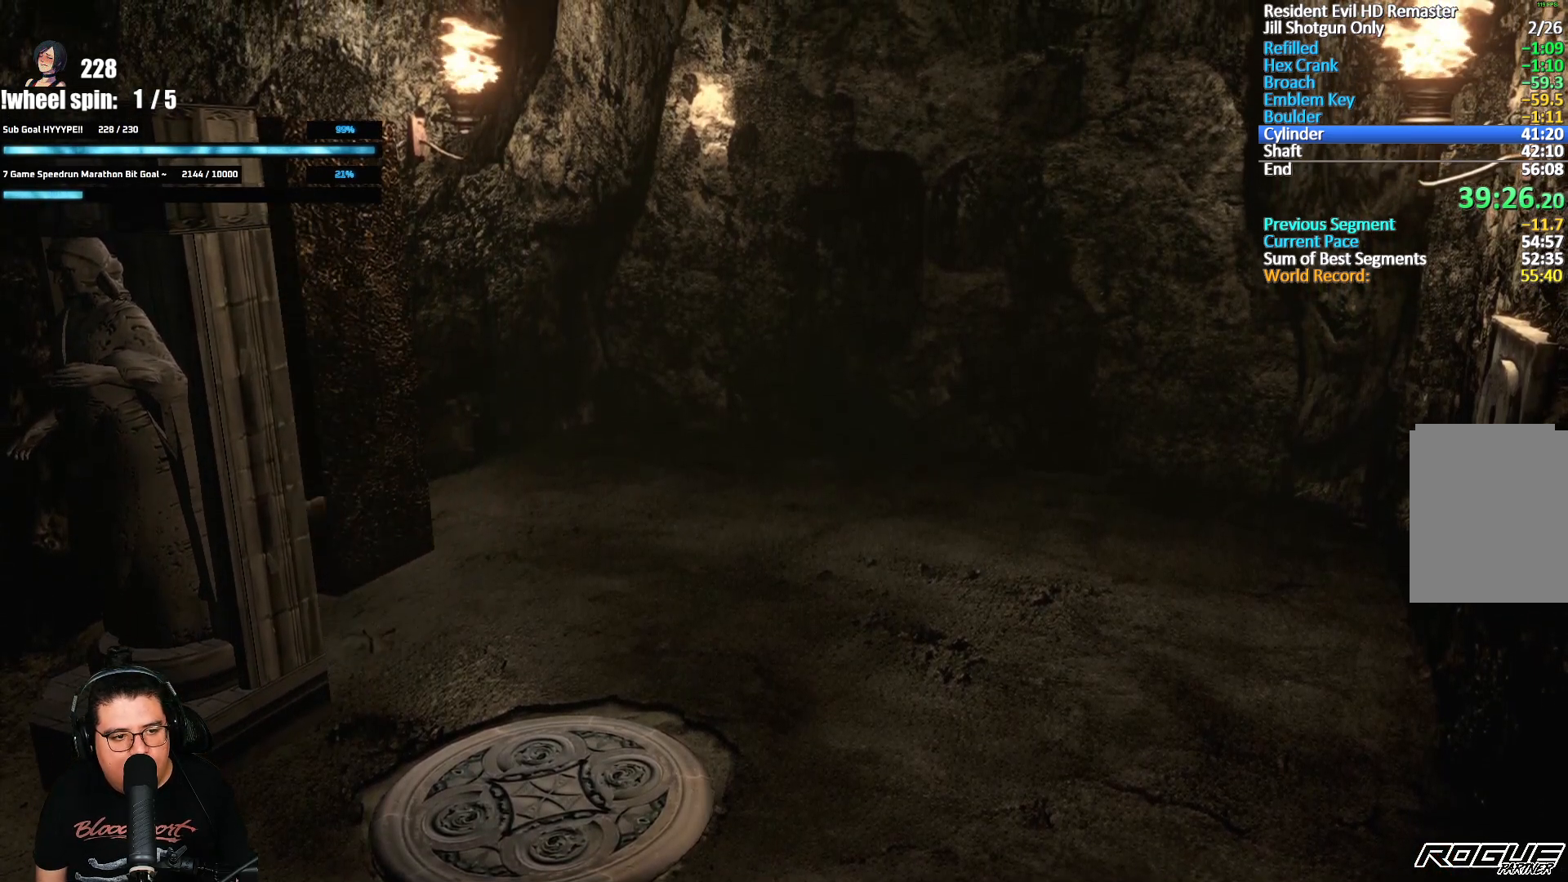
{"buttons": [], "left_stick": "down-right", "right_stick": "center"}
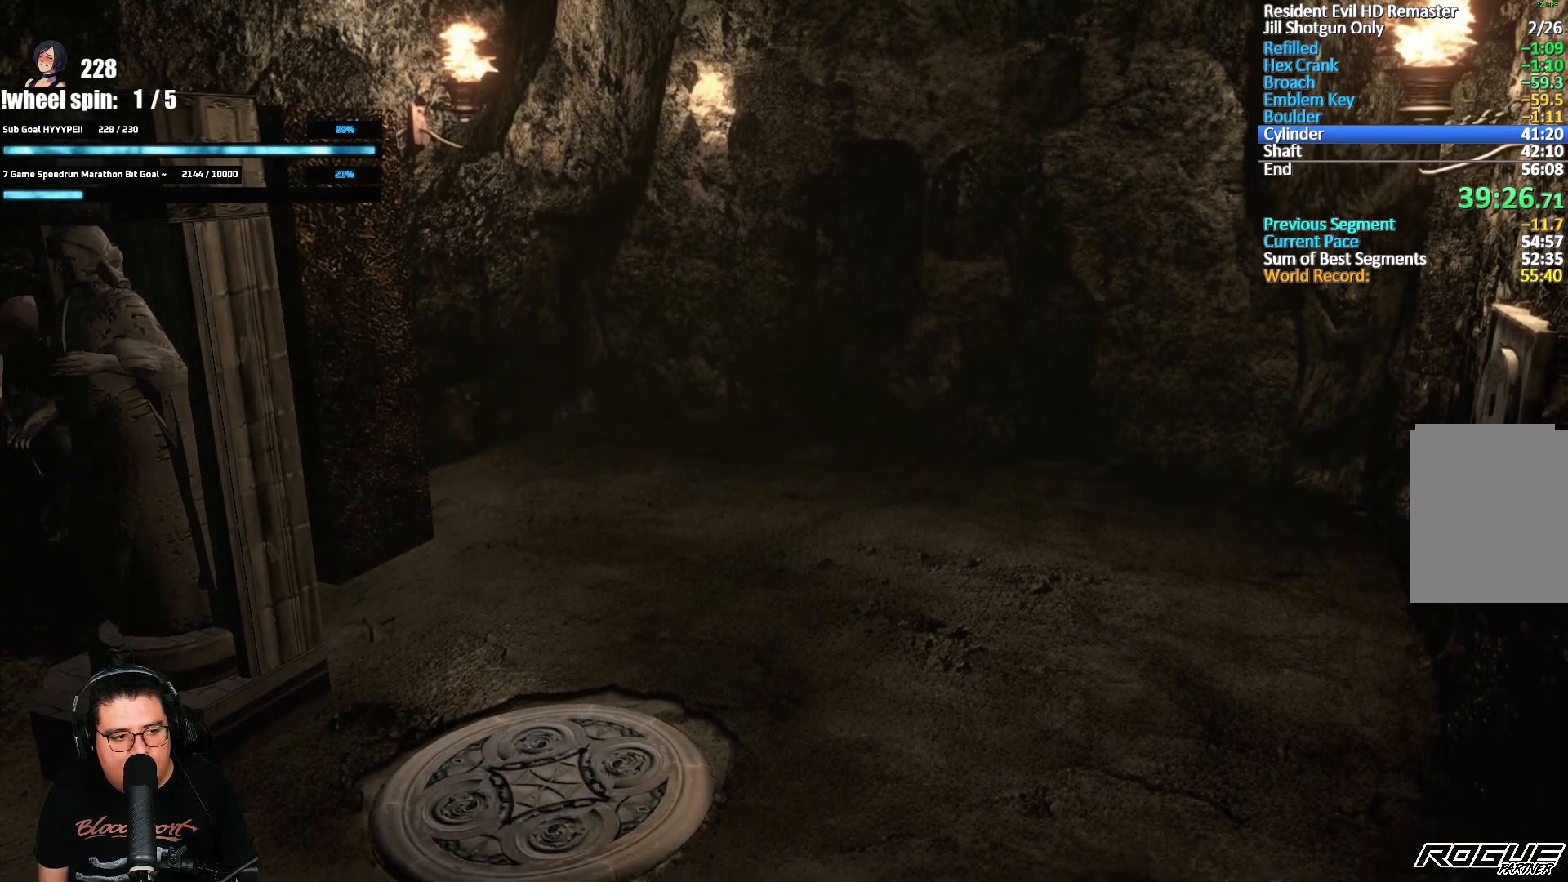
{"buttons": [], "left_stick": "down-right", "right_stick": "center", "events": []}
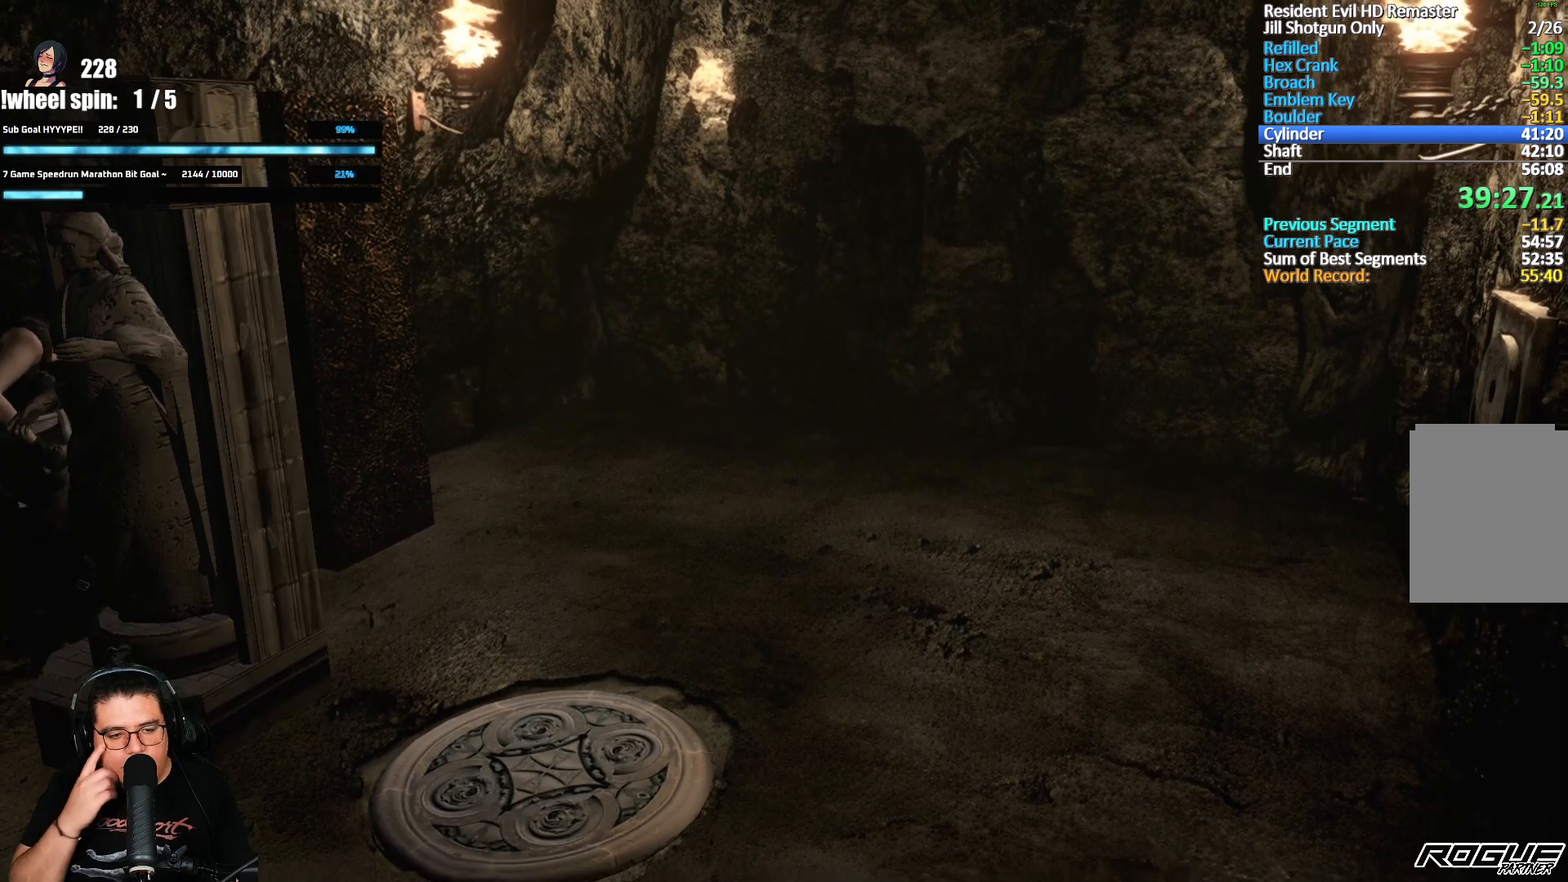
{"buttons": [], "left_stick": "down-right", "right_stick": "center", "events": []}
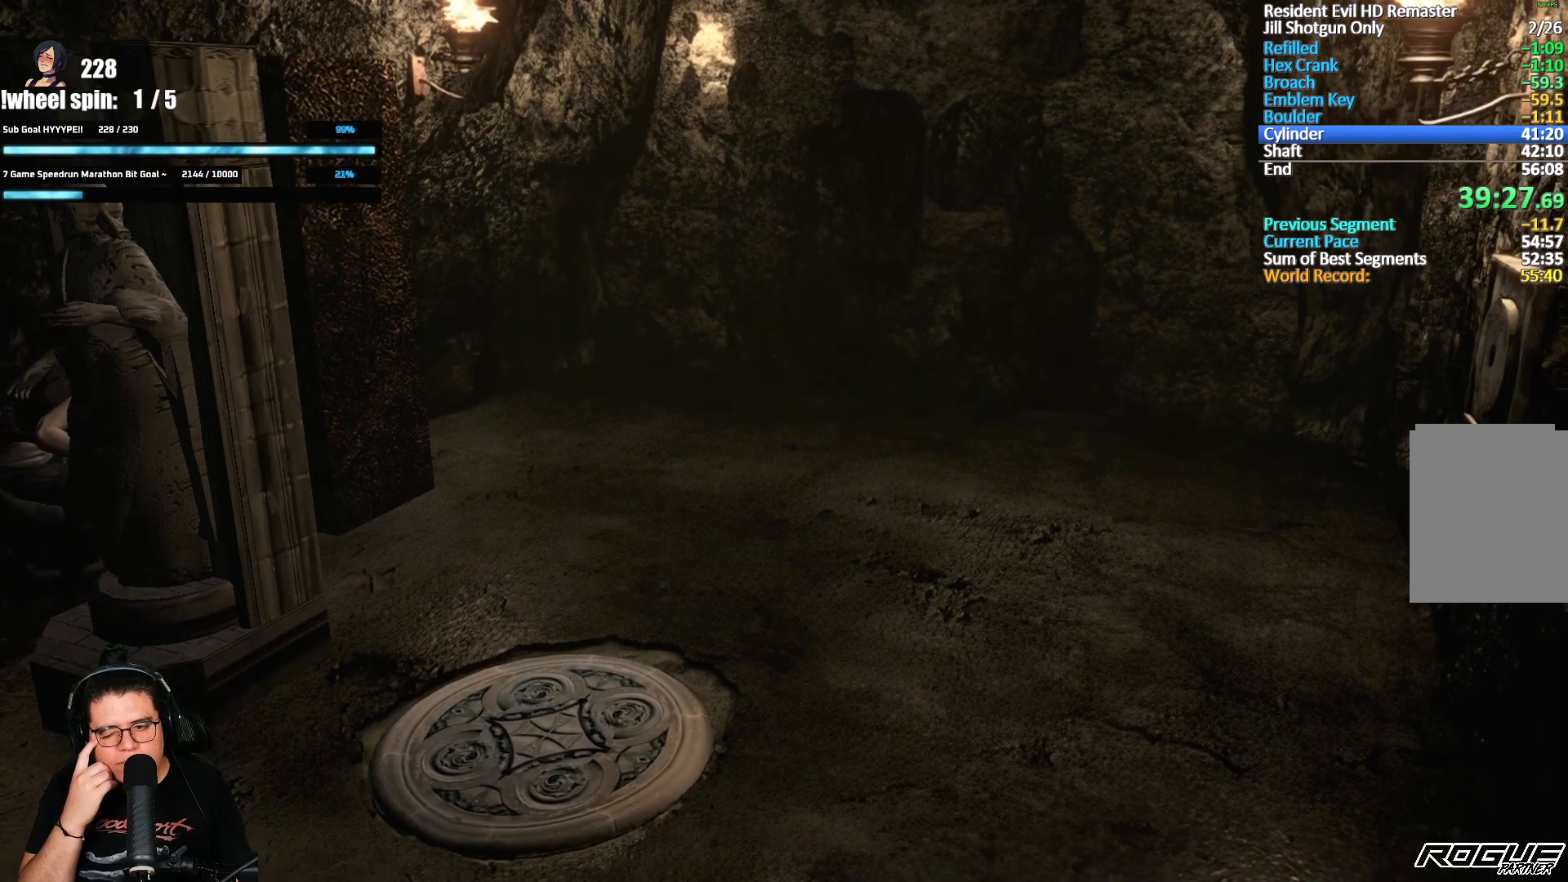
{"buttons": [], "left_stick": "down-right", "right_stick": "center", "events": []}
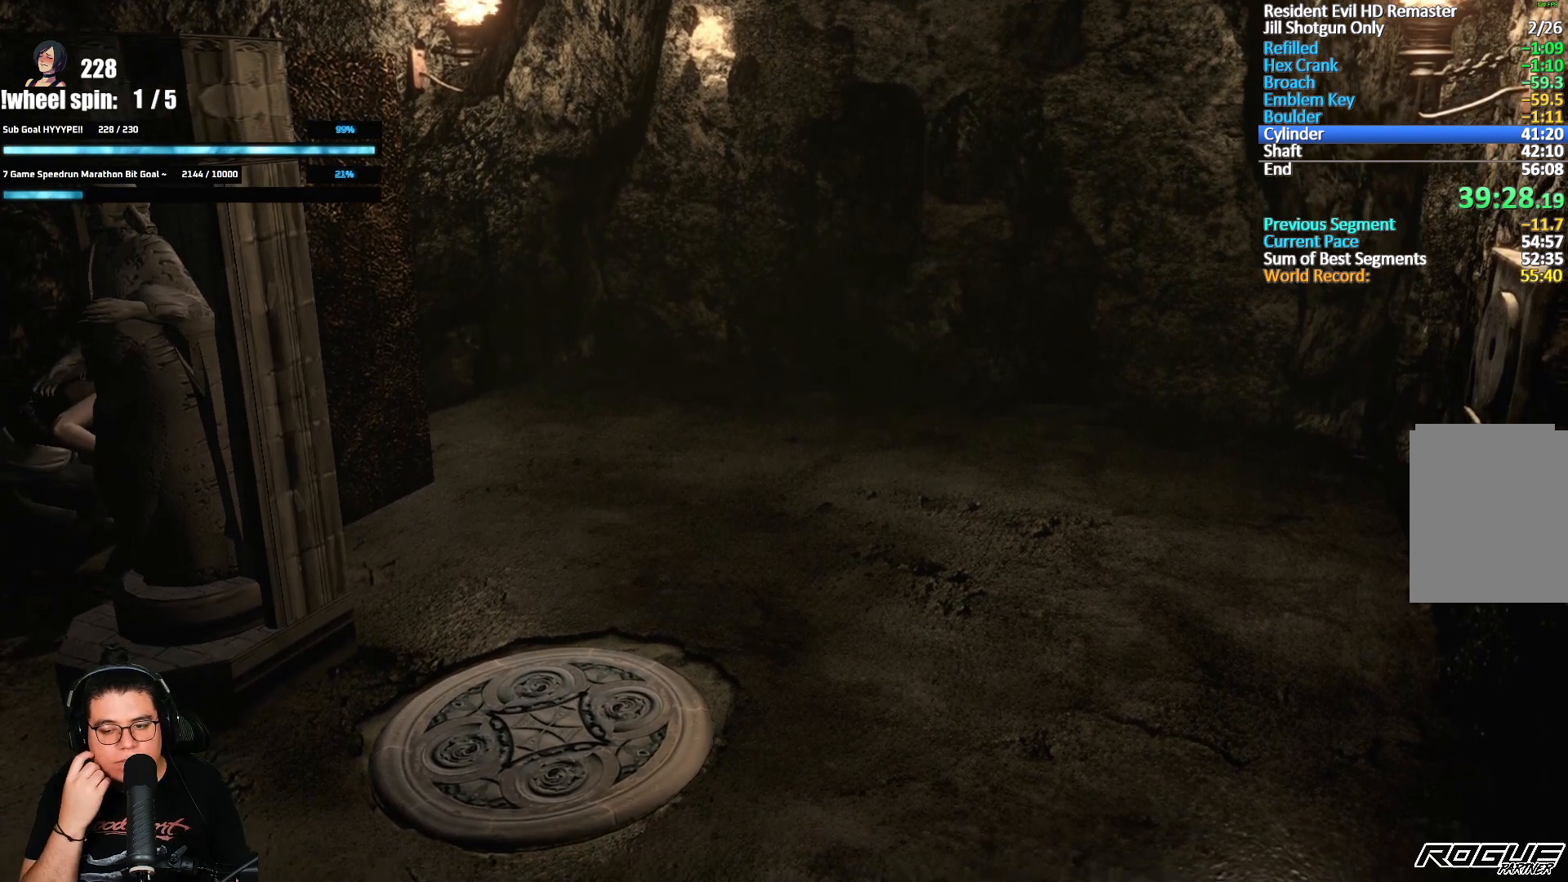
{"buttons": [], "left_stick": "down-right", "right_stick": "center", "events": []}
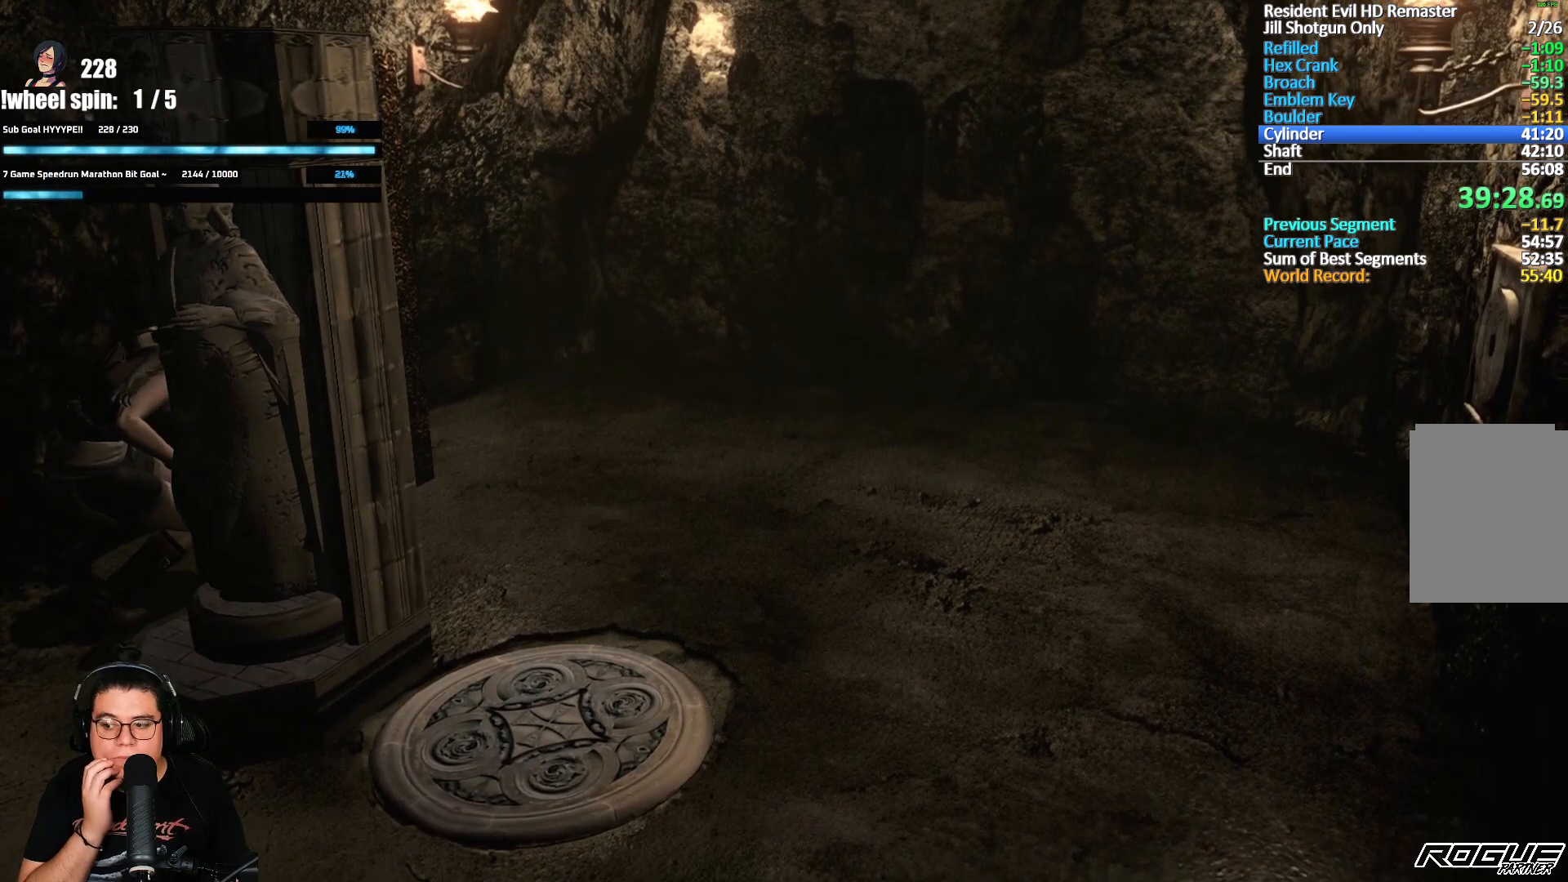
{"buttons": [], "left_stick": "down-right", "right_stick": "center", "events": []}
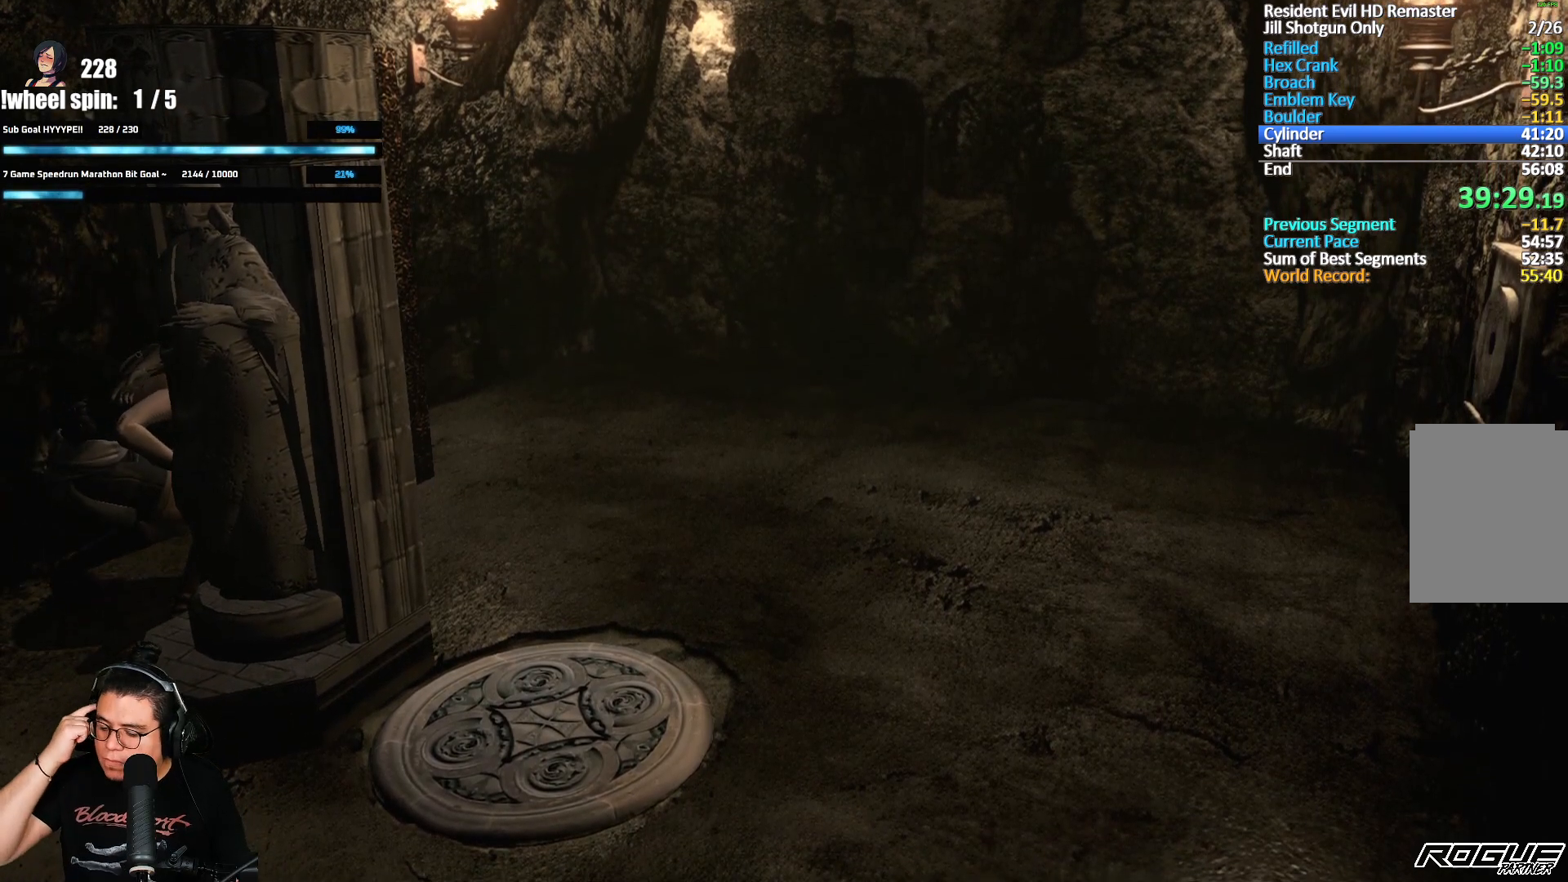
{"buttons": [], "left_stick": "down-right", "right_stick": "center", "events": []}